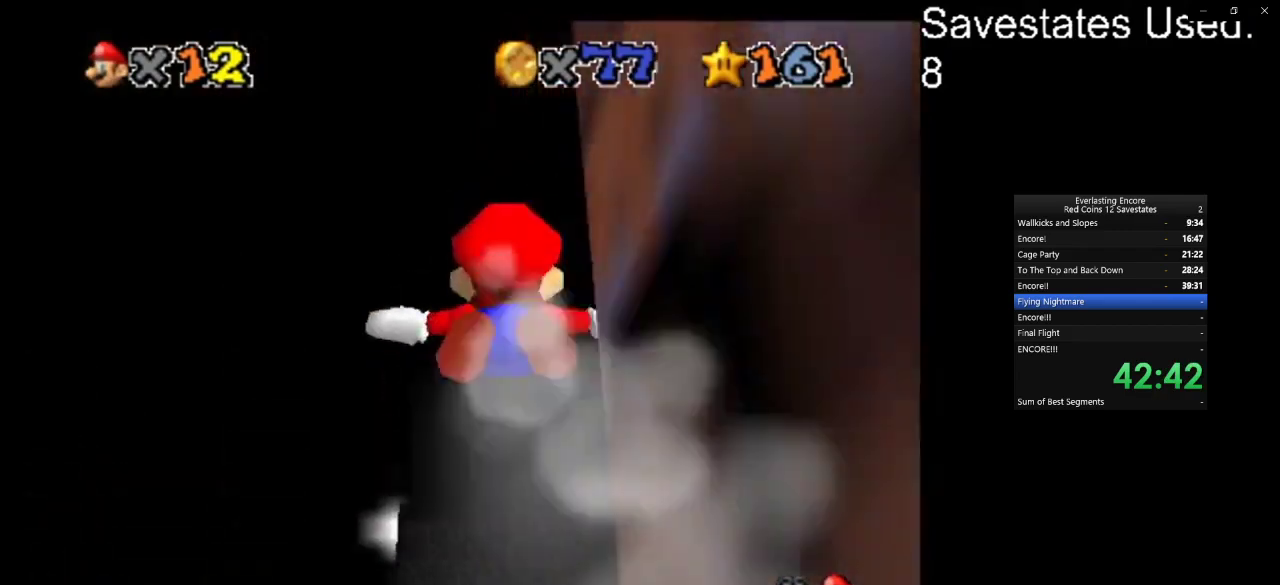
Gameplay with a controller (Nintendo layout); each line is a JSON object with the inputs held at the frame after it (dt_ms = milliseconds from this image to that frame). "events" lists button and stick changes between this image and that frame as [ms after this image, input, new state], when the widget could be followed in between. Not read: B L3 R3.
{"dt_ms": 400, "buttons": [], "left_stick": "up", "events": [[33, "R1", "down"], [167, "R1", "up"], [233, "A", "up"]]}
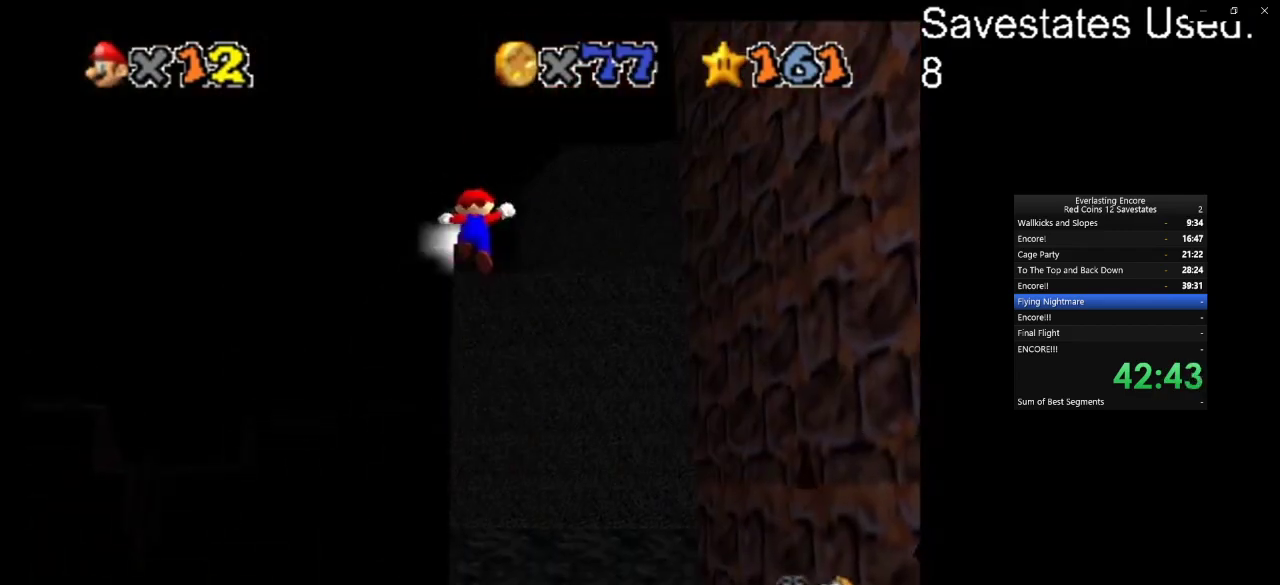
{"dt_ms": 300, "buttons": [], "left_stick": "up", "events": [[67, "left_stick", "up-right"], [200, "left_stick", "up"]]}
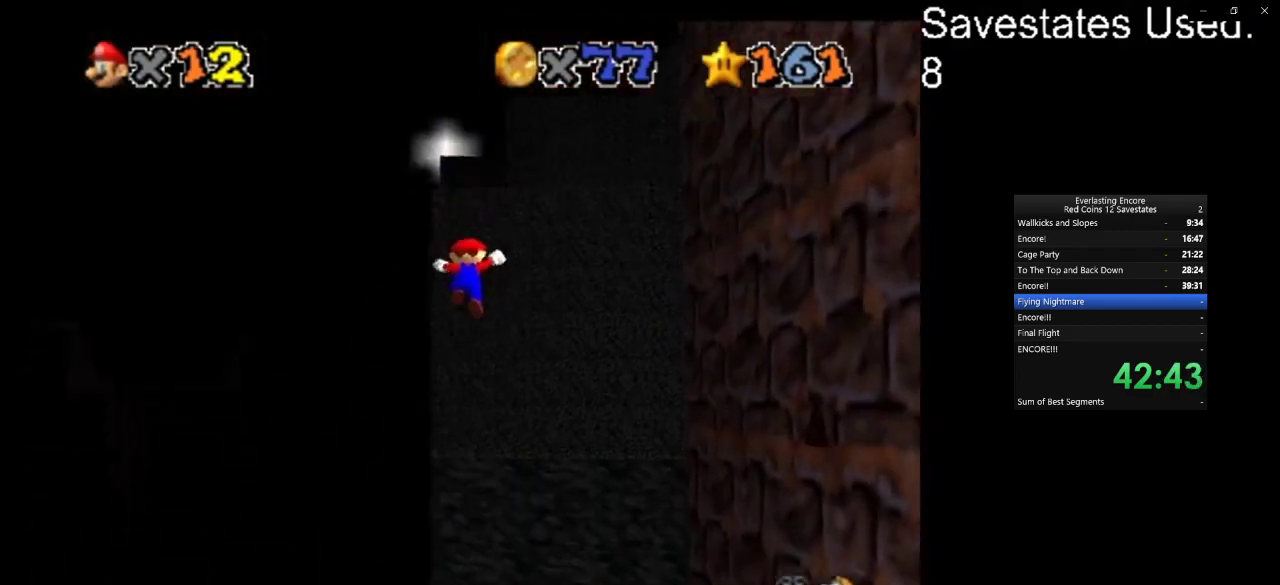
{"dt_ms": 800, "buttons": [], "left_stick": "up", "events": [[133, "left_stick", "up-right"], [400, "START", "down"], [533, "START", "up"], [533, "left_stick", "up"], [733, "START", "down"], [800, "START", "up"]]}
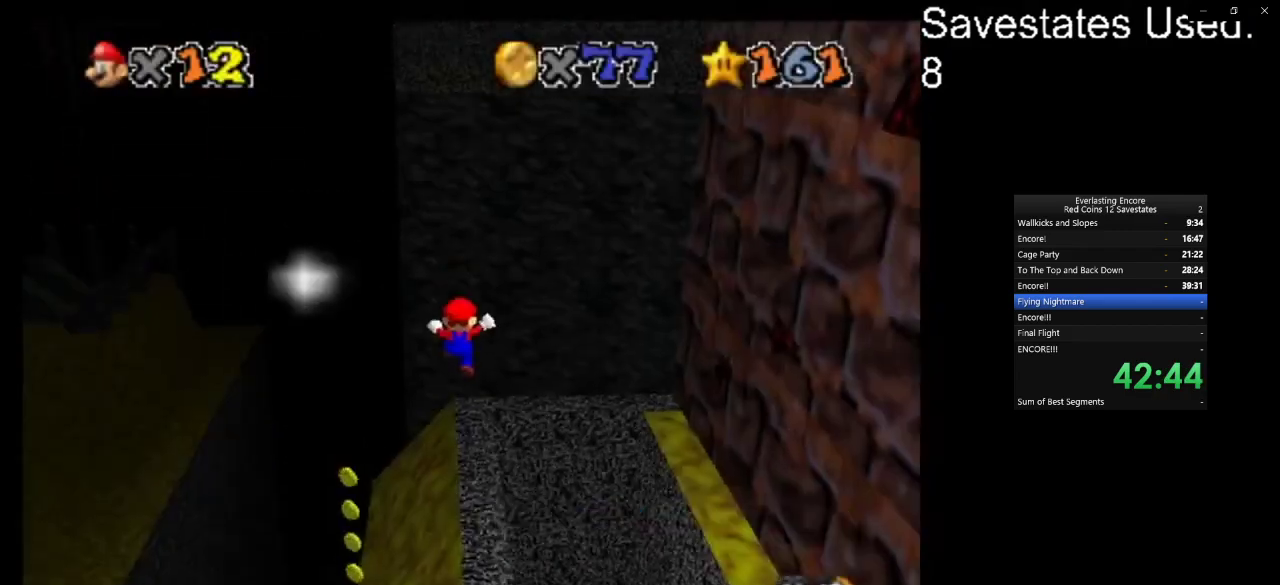
{"dt_ms": 400, "buttons": [], "left_stick": "up-left", "events": [[167, "left_stick", "up-left"], [300, "left_stick", "up"], [400, "left_stick", "up-left"]]}
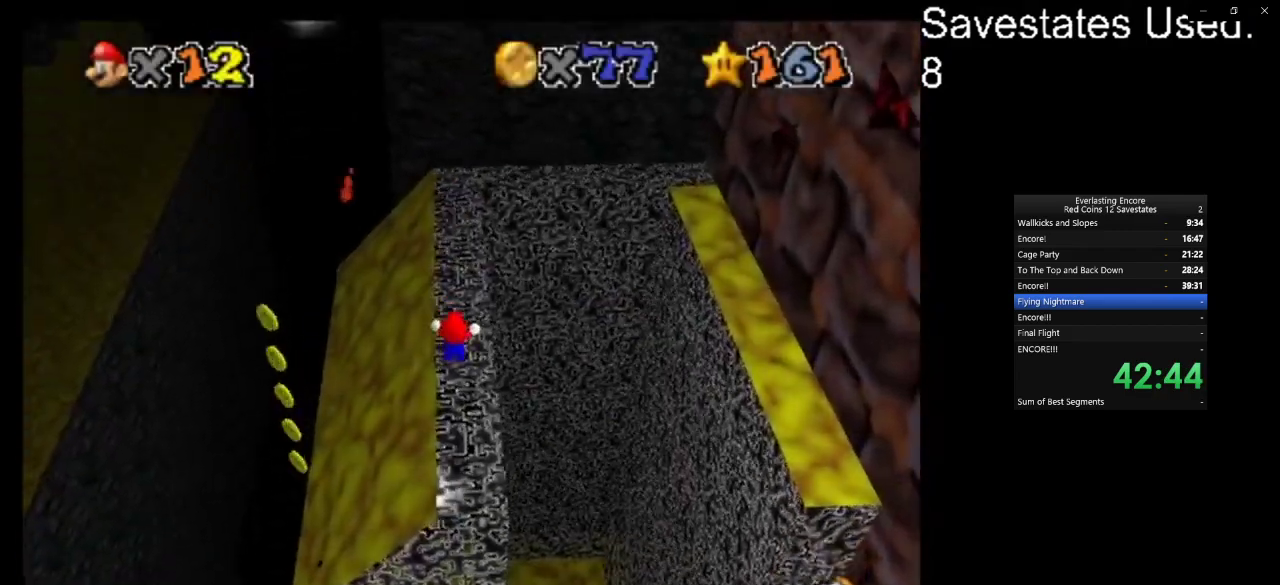
{"dt_ms": 300, "buttons": ["A"], "left_stick": "up", "events": [[267, "A", "down"], [267, "left_stick", "up"]]}
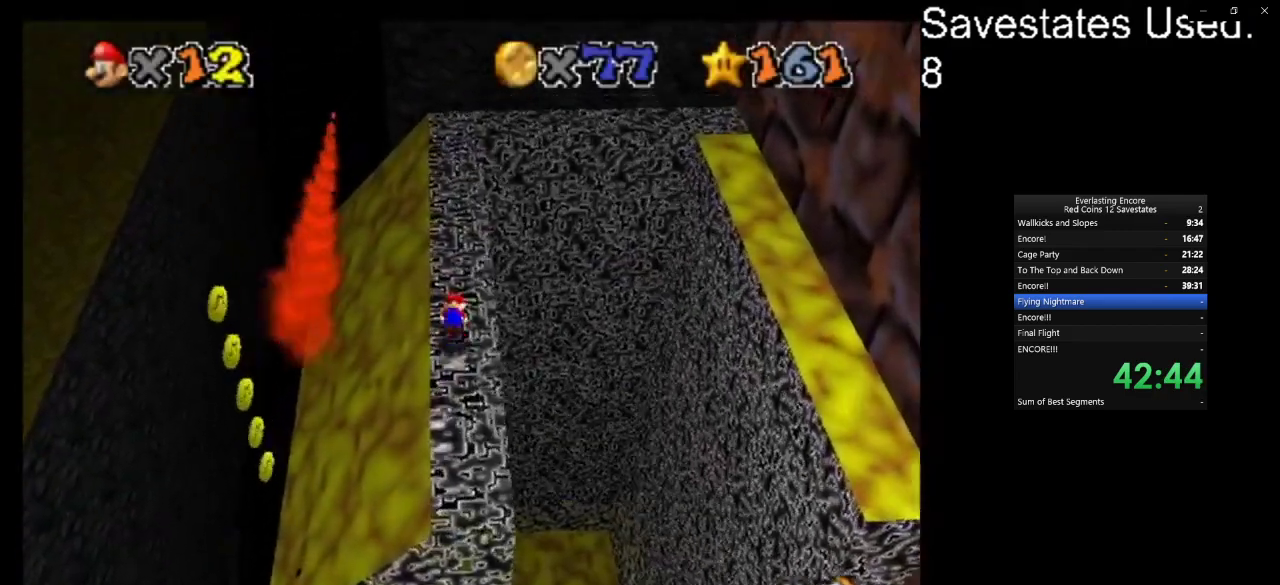
{"dt_ms": 700, "buttons": [], "left_stick": "up", "events": [[100, "left_stick", "up-right"], [167, "A", "up"], [233, "left_stick", "down-left"], [400, "left_stick", "up"], [567, "A", "down"], [633, "A", "up"]]}
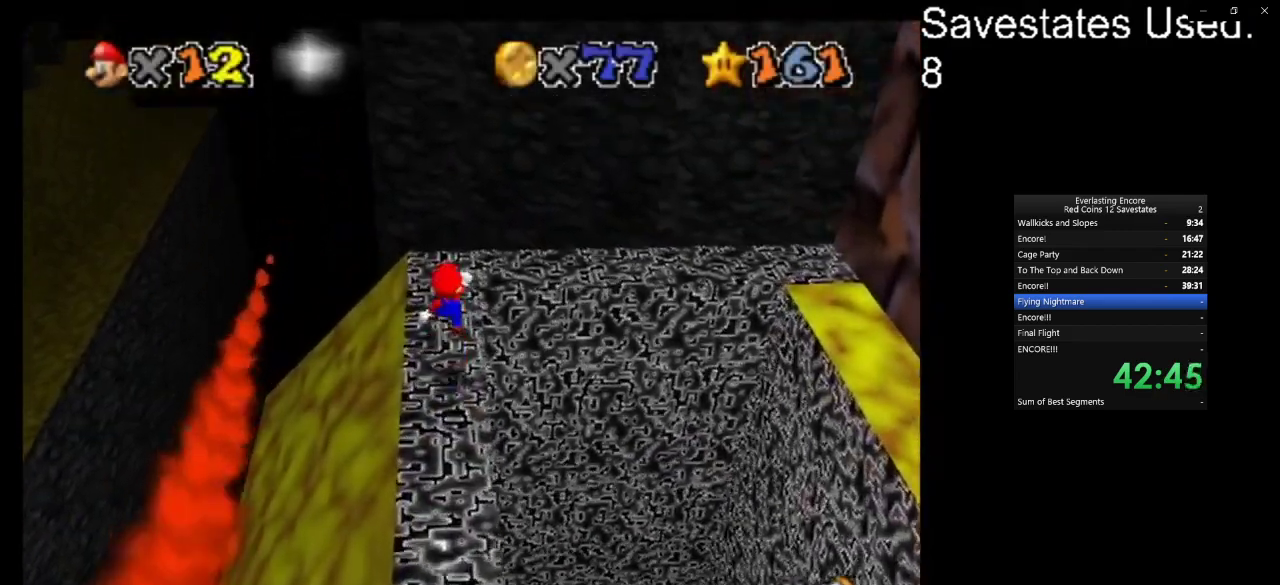
{"dt_ms": 700, "buttons": [], "left_stick": "center", "events": [[33, "left_stick", "center"], [67, "C_DOWN", "down"], [67, "C_LEFT", "down"], [233, "C_DOWN", "up"], [233, "C_LEFT", "up"], [233, "left_stick", "up-left"], [300, "C_DOWN", "down"], [300, "C_LEFT", "down"], [333, "left_stick", "center"], [400, "C_DOWN", "up"], [400, "C_LEFT", "up"]]}
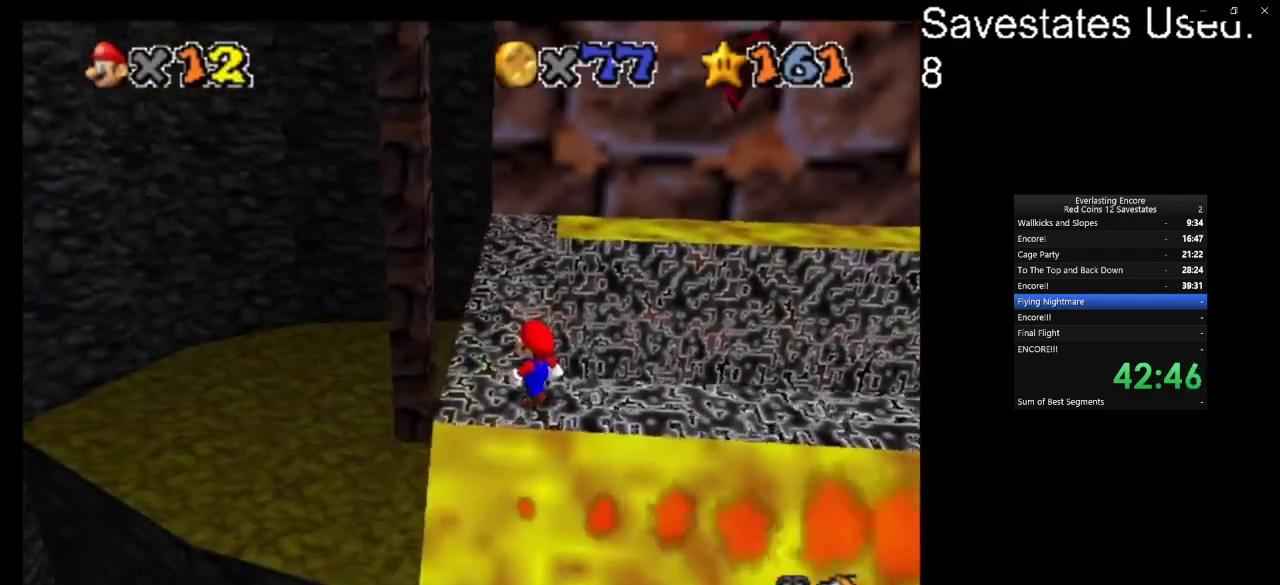
{"dt_ms": 300, "buttons": [], "left_stick": "center"}
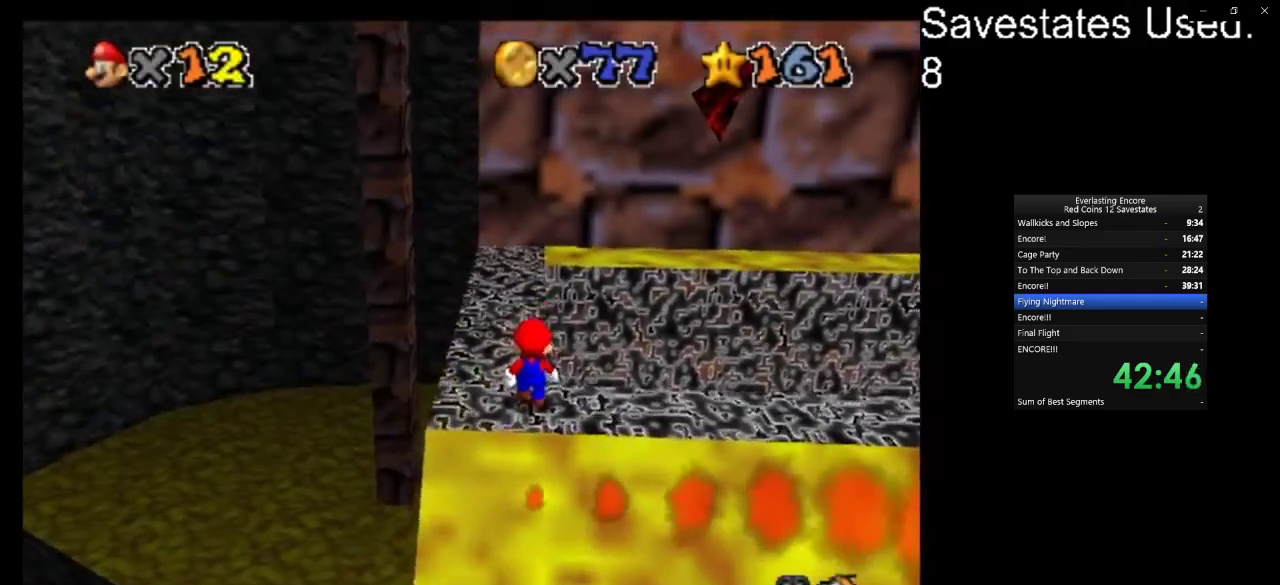
{"dt_ms": 500, "buttons": [], "left_stick": "center"}
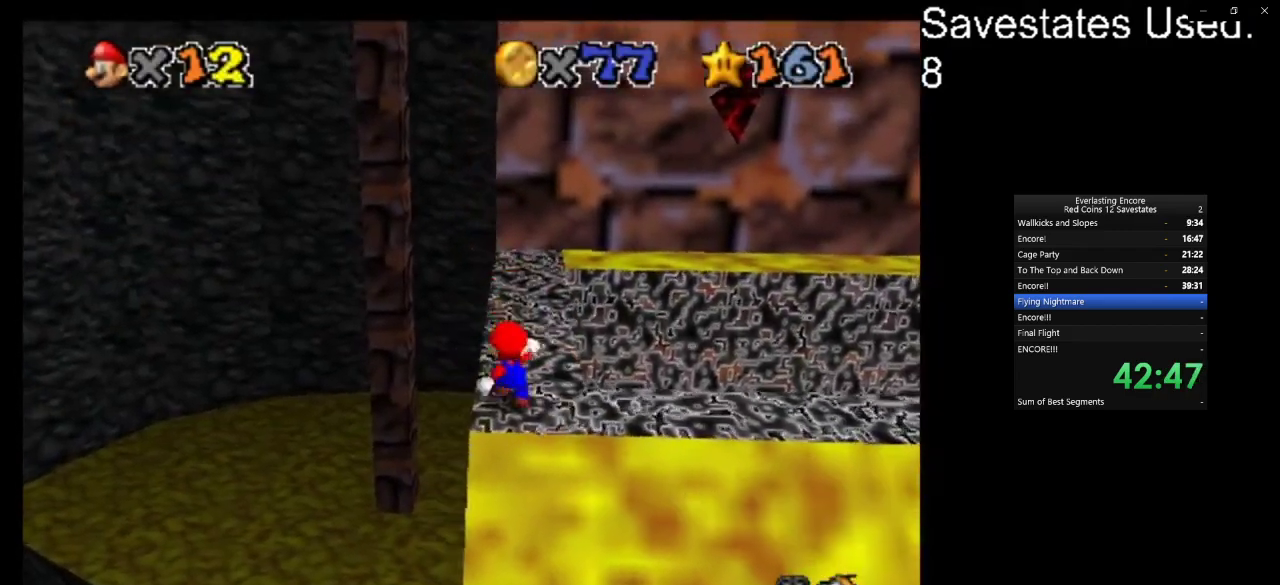
{"dt_ms": 500, "buttons": ["C_DOWN", "C_LEFT"], "left_stick": "center", "events": [[67, "A", "down"], [67, "left_stick", "left"], [300, "A", "up"], [300, "left_stick", "center"], [433, "C_DOWN", "down"], [433, "C_LEFT", "down"]]}
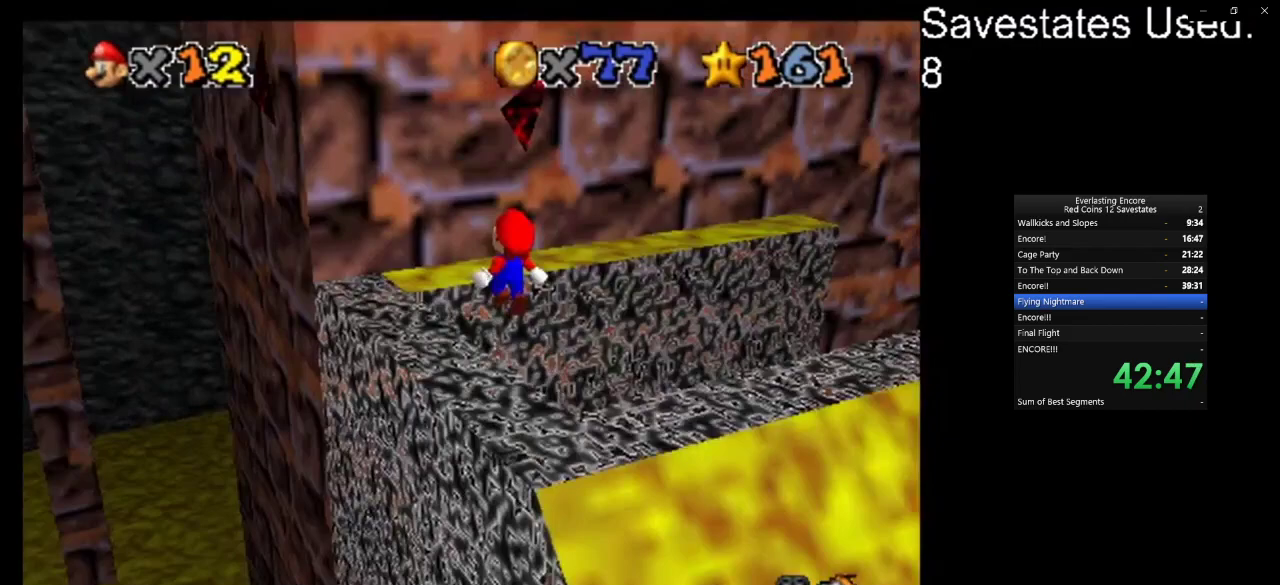
{"dt_ms": 500, "buttons": [], "left_stick": "center", "events": [[33, "C_DOWN", "up"], [100, "C_DOWN", "down"], [233, "C_DOWN", "up"], [233, "C_LEFT", "up"]]}
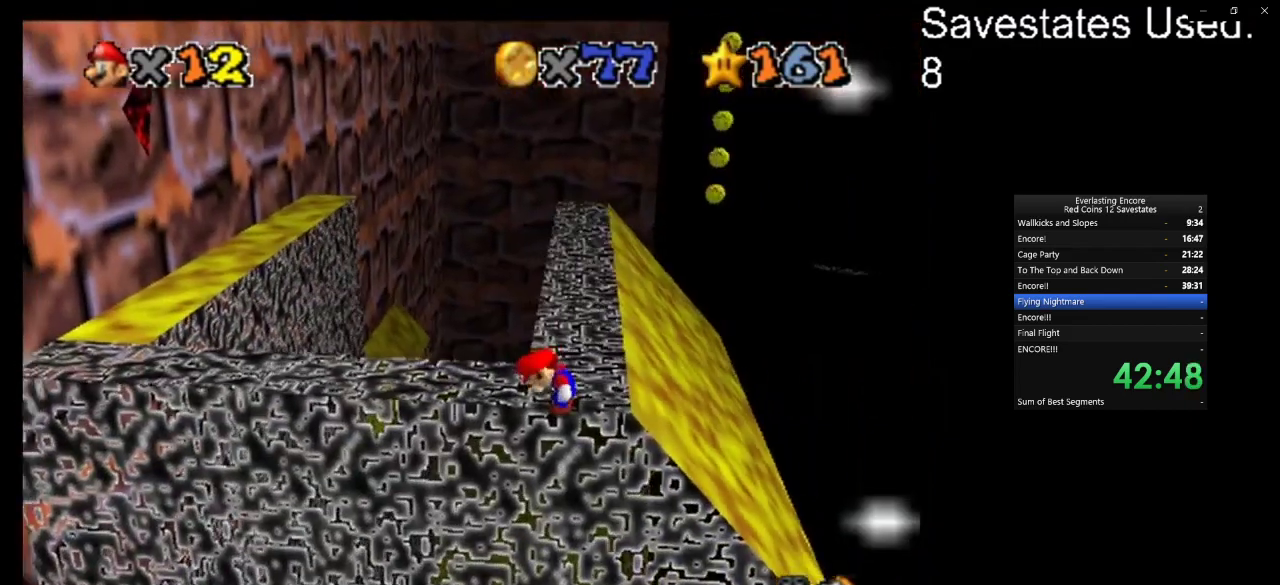
{"dt_ms": 600, "buttons": [], "left_stick": "left", "events": [[67, "left_stick", "left"], [267, "A", "down"], [367, "A", "up"], [433, "left_stick", "center"], [567, "left_stick", "left"]]}
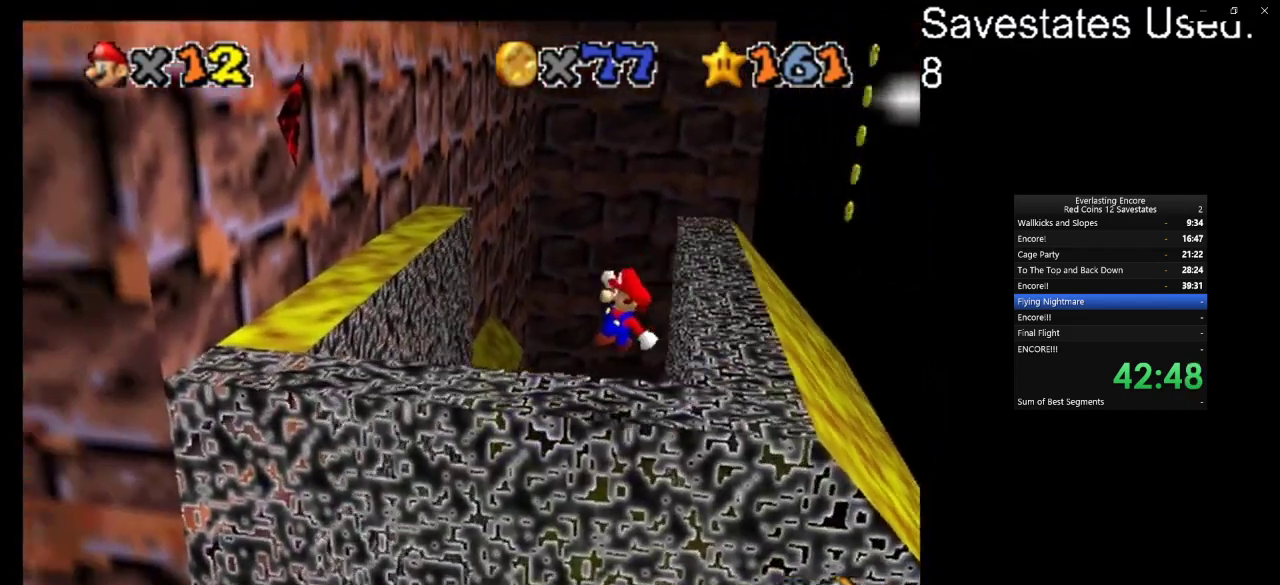
{"dt_ms": 400, "buttons": [], "left_stick": "left", "events": [[233, "A", "down"], [333, "A", "up"]]}
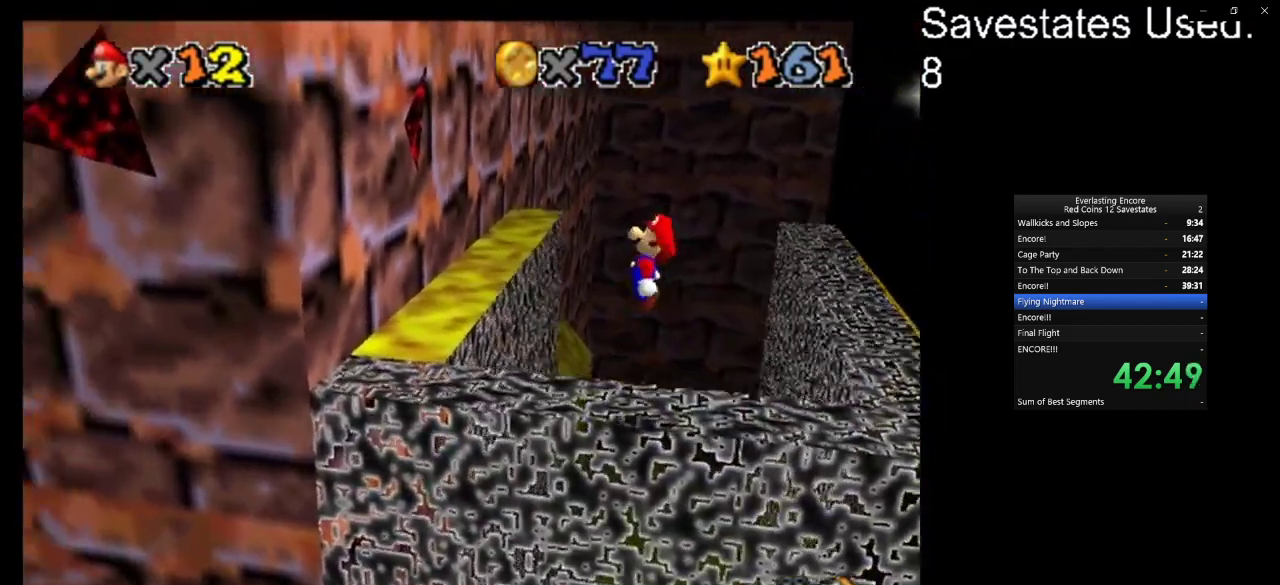
{"dt_ms": 500, "buttons": ["A"], "left_stick": "left", "events": [[67, "left_stick", "center"], [200, "left_stick", "left"], [500, "A", "down"]]}
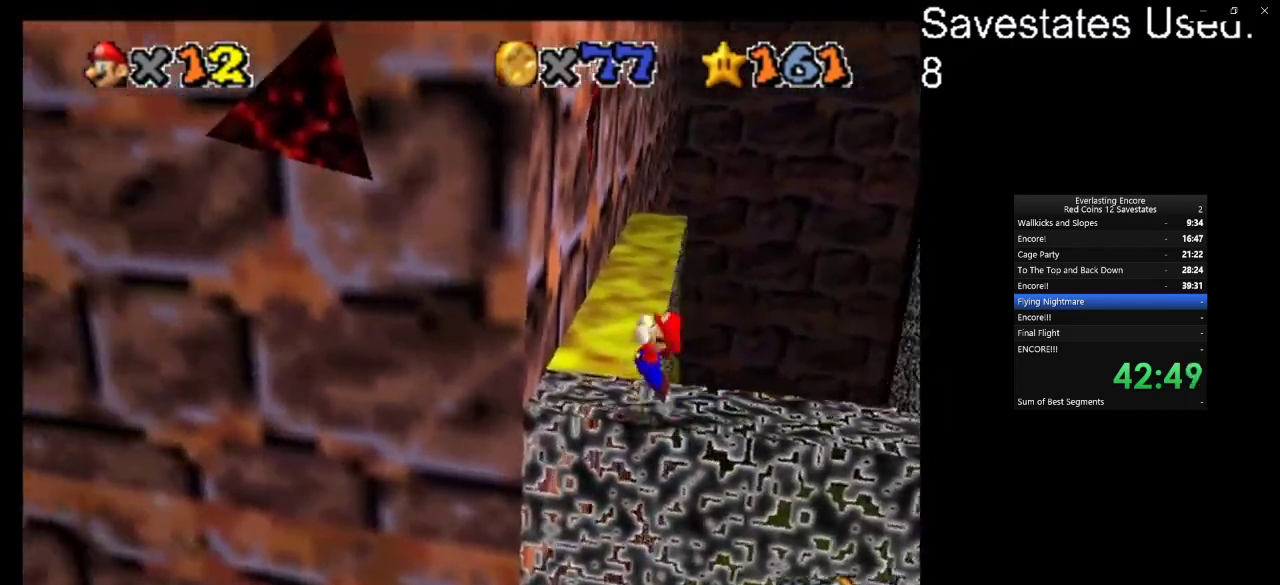
{"dt_ms": 700, "buttons": ["A"], "left_stick": "up-right", "events": [[67, "C_DOWN", "down"], [67, "C_RIGHT", "down"], [67, "left_stick", "down"], [167, "left_stick", "down-left"], [233, "C_DOWN", "up"], [233, "C_RIGHT", "up"], [267, "left_stick", "center"], [367, "left_stick", "up-right"], [600, "left_stick", "up"], [667, "left_stick", "up-right"]]}
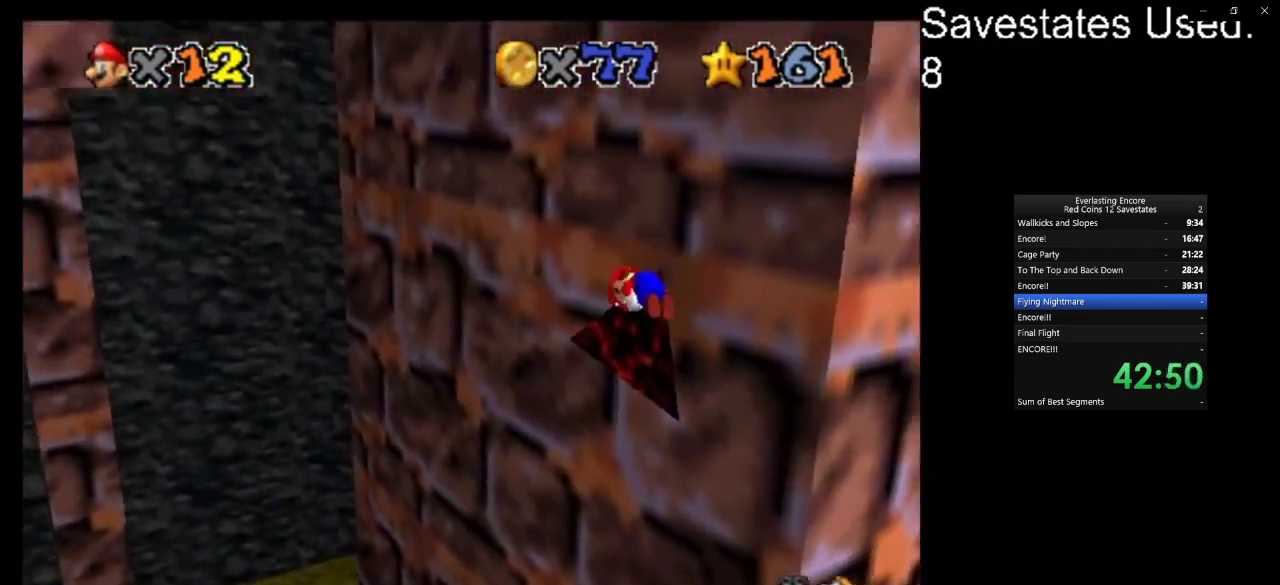
{"dt_ms": 300, "buttons": [], "left_stick": "up", "events": [[33, "A", "up"], [67, "left_stick", "up"], [167, "left_stick", "up-left"], [267, "left_stick", "up"]]}
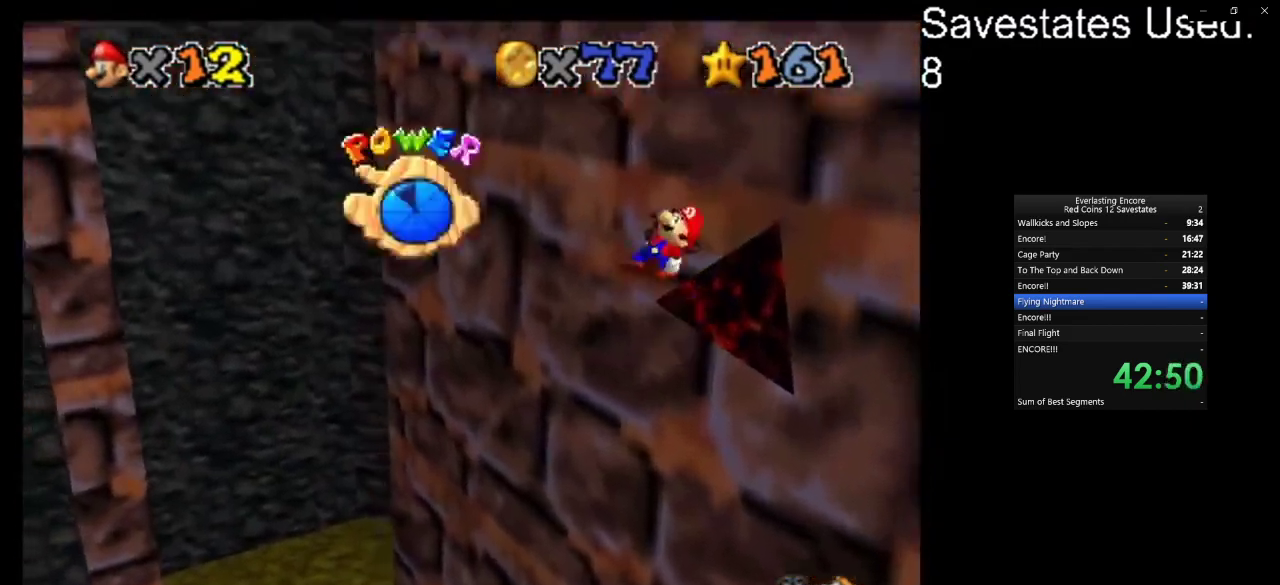
{"dt_ms": 400, "buttons": [], "left_stick": "up", "events": []}
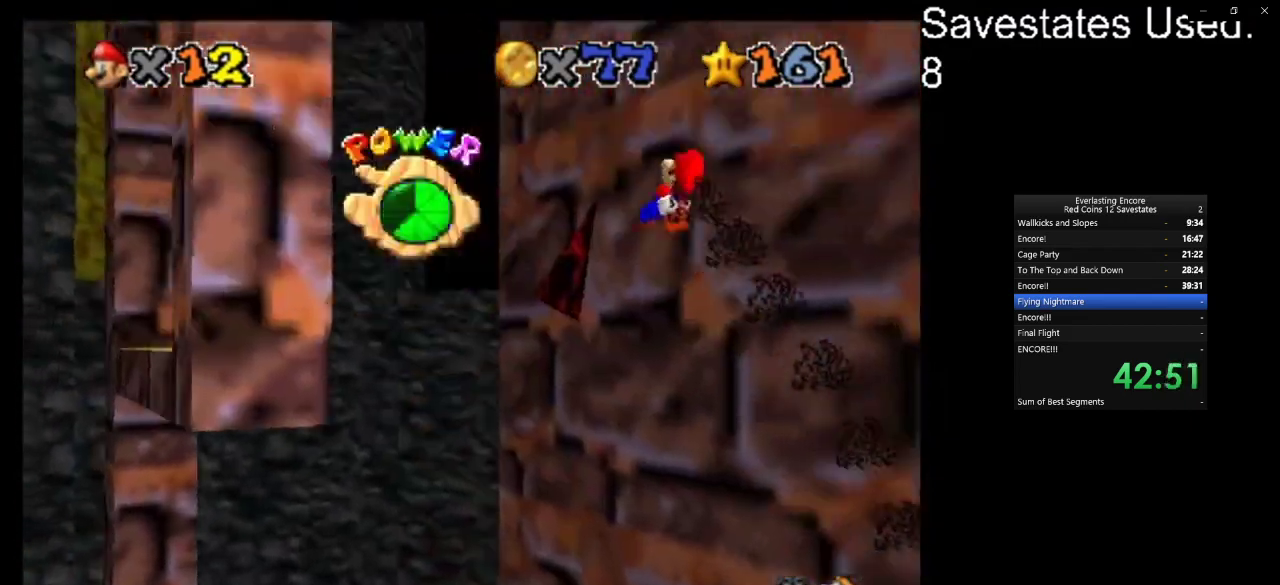
{"dt_ms": 700, "buttons": [], "left_stick": "up", "events": []}
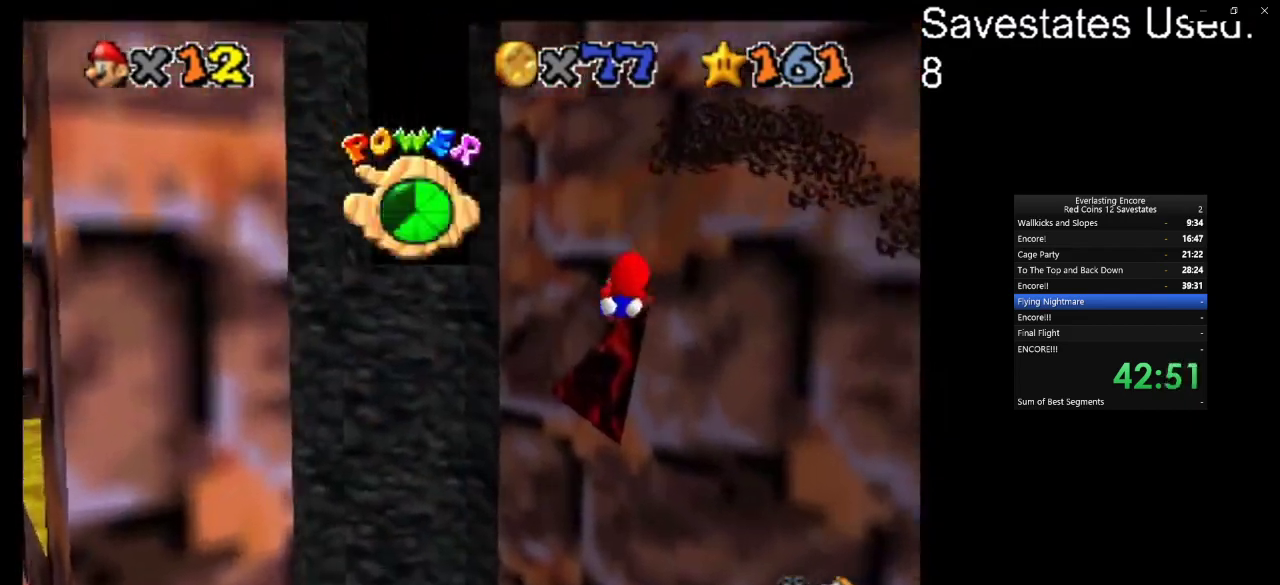
{"dt_ms": 400, "buttons": ["C_DOWN", "C_LEFT"], "left_stick": "up-left", "events": [[167, "left_stick", "up-left"], [300, "C_LEFT", "down"], [333, "C_DOWN", "down"]]}
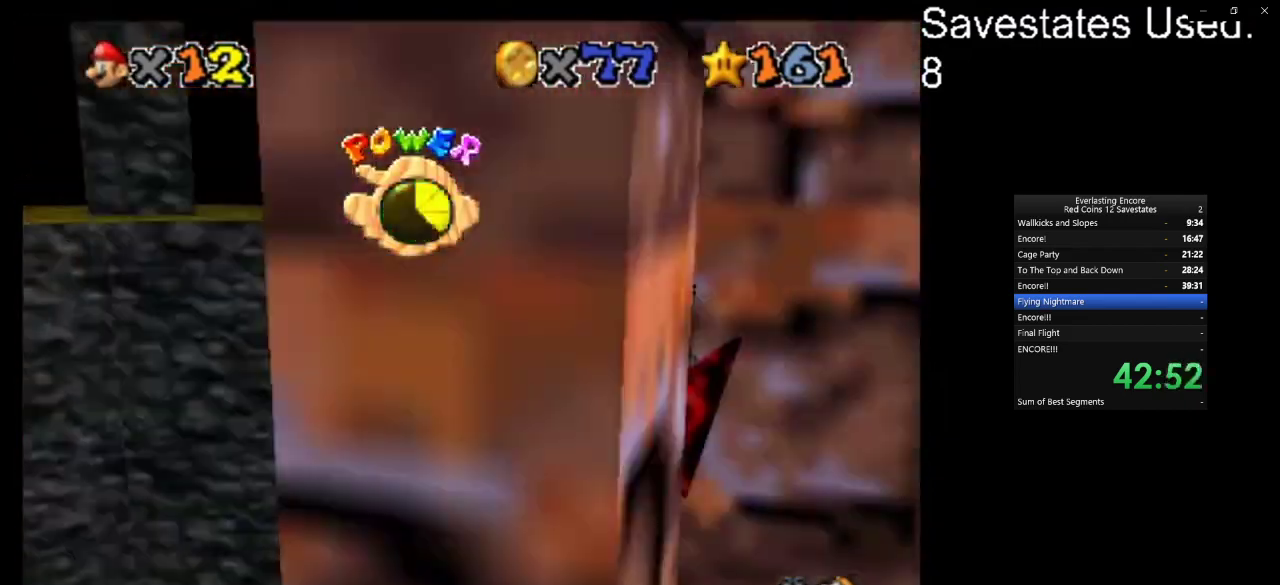
{"dt_ms": 300, "buttons": [], "left_stick": "up", "events": [[33, "C_DOWN", "up"], [33, "C_LEFT", "up"], [133, "left_stick", "up"]]}
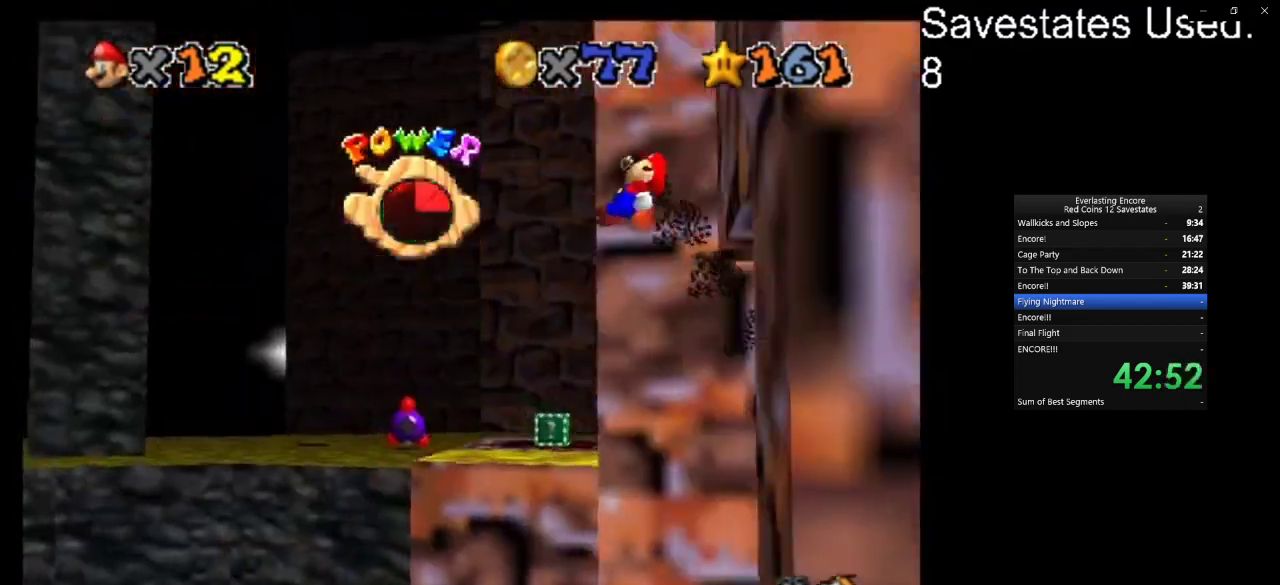
{"dt_ms": 700, "buttons": [], "left_stick": "up", "events": [[100, "left_stick", "up-right"], [467, "left_stick", "up"]]}
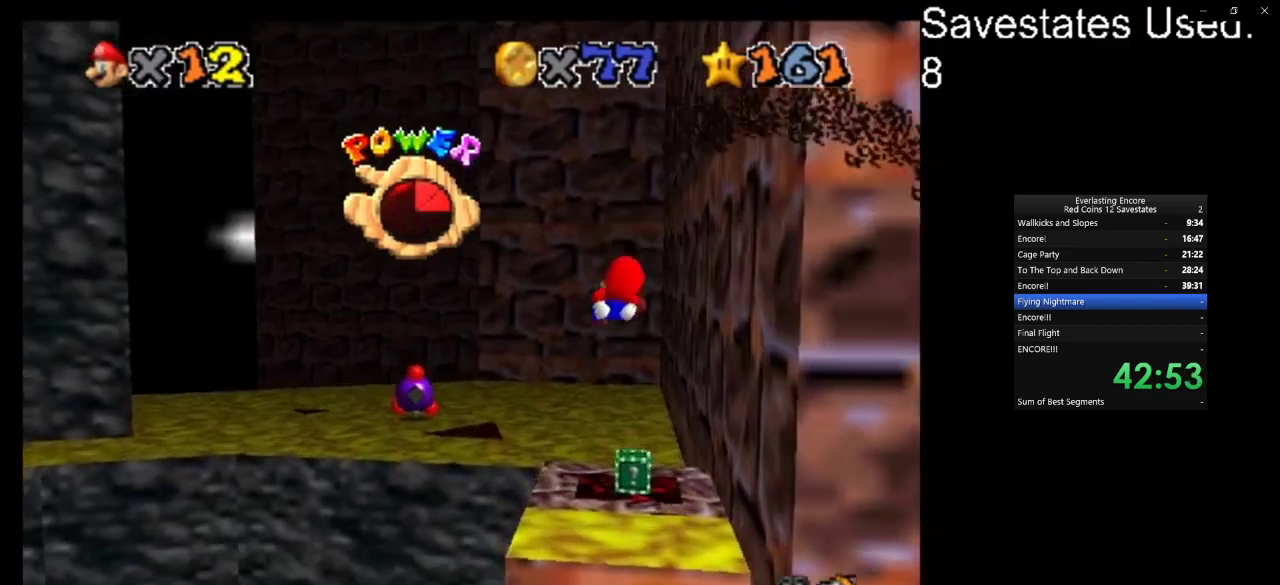
{"dt_ms": 600, "buttons": [], "left_stick": "up-left", "events": [[433, "left_stick", "up-left"]]}
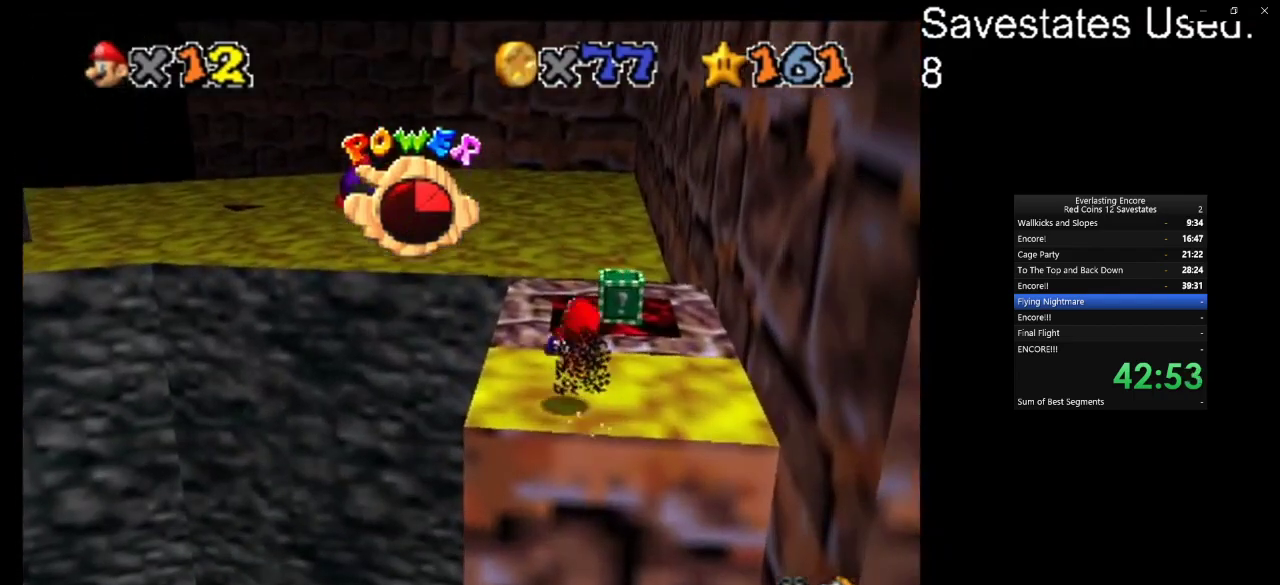
{"dt_ms": 400, "buttons": [], "left_stick": "up", "events": [[100, "left_stick", "up"]]}
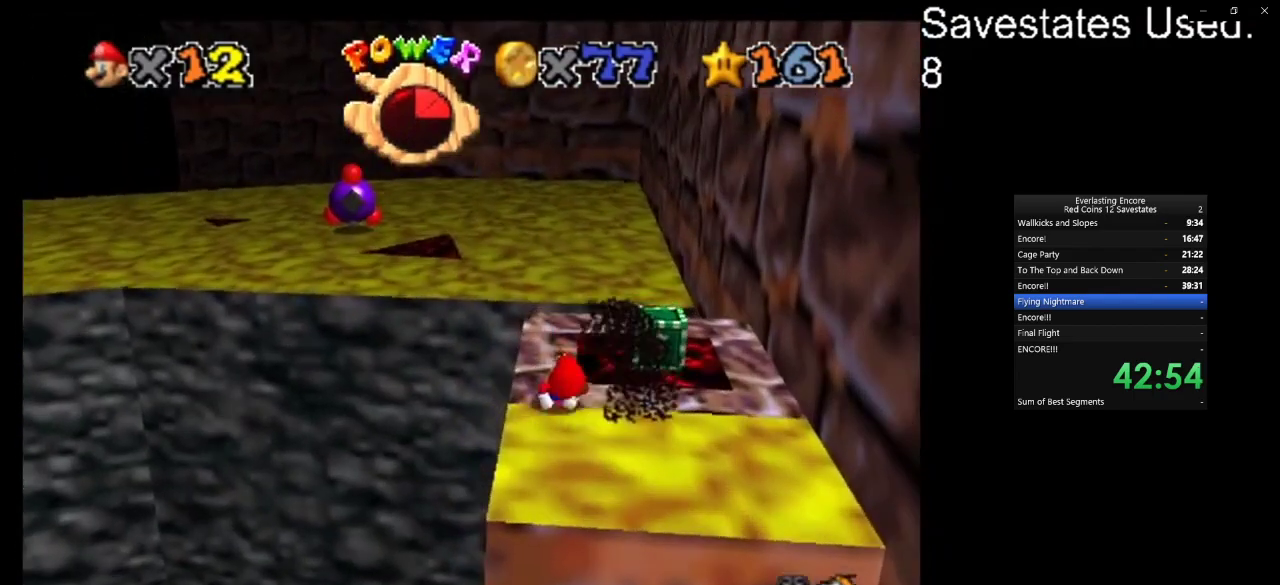
{"dt_ms": 600, "buttons": [], "left_stick": "center", "events": [[233, "left_stick", "center"]]}
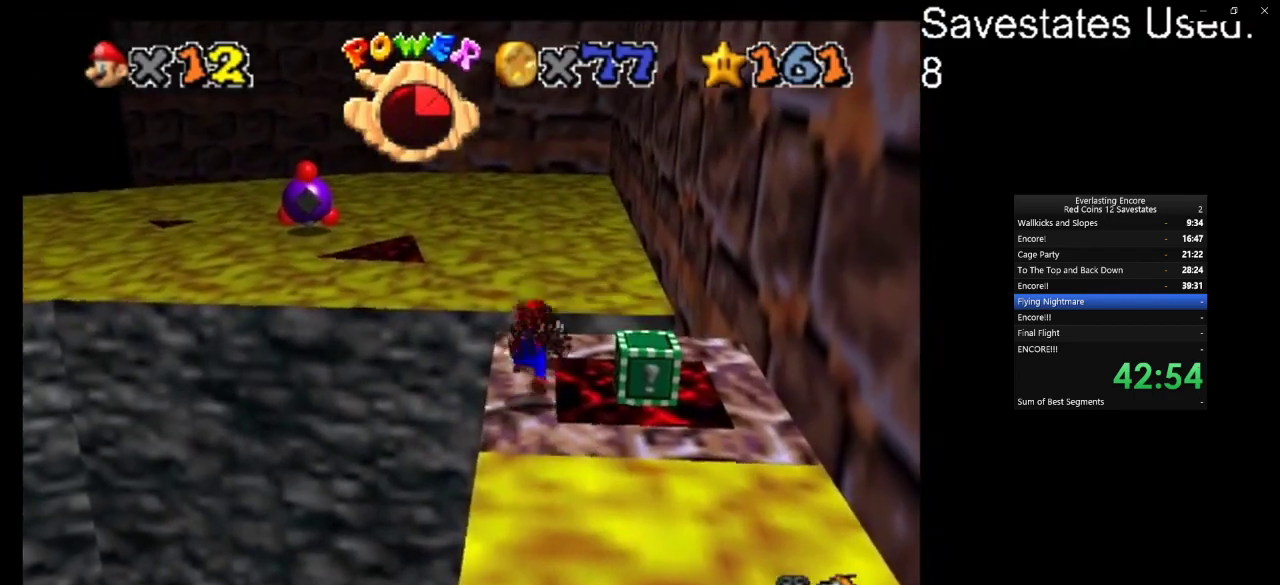
{"dt_ms": 400, "buttons": [], "left_stick": "center", "events": [[67, "left_stick", "up"], [200, "C_DOWN", "down"], [200, "C_LEFT", "down"], [200, "left_stick", "center"], [300, "C_DOWN", "up"], [300, "C_LEFT", "up"]]}
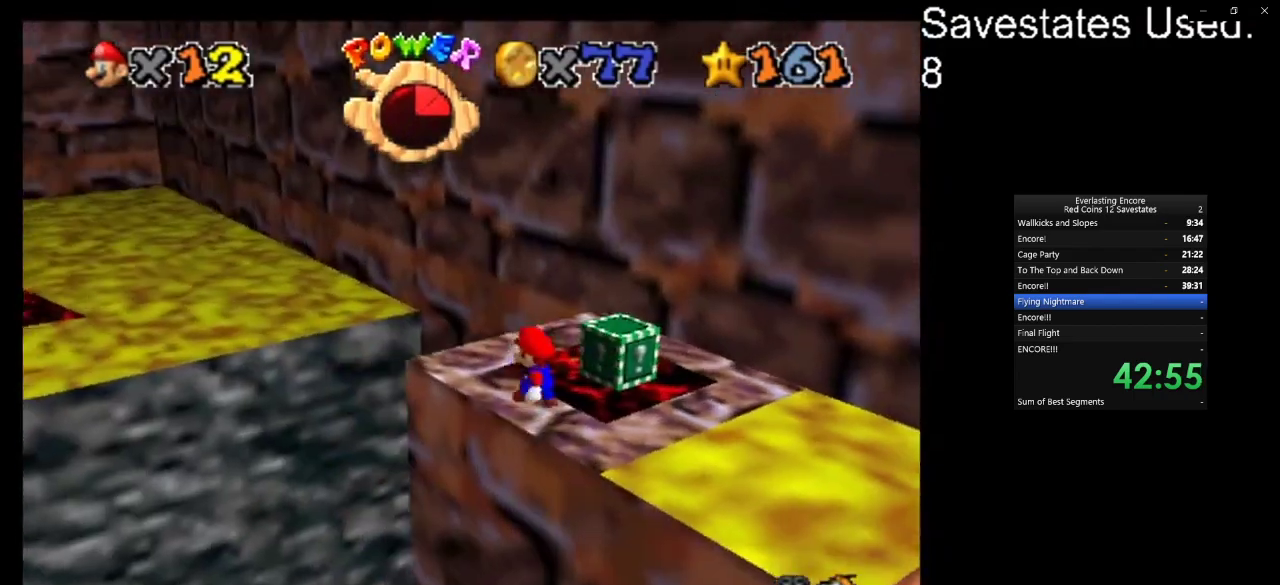
{"dt_ms": 400, "buttons": ["A"], "left_stick": "up-right", "events": [[100, "A", "down"], [133, "left_stick", "up-right"]]}
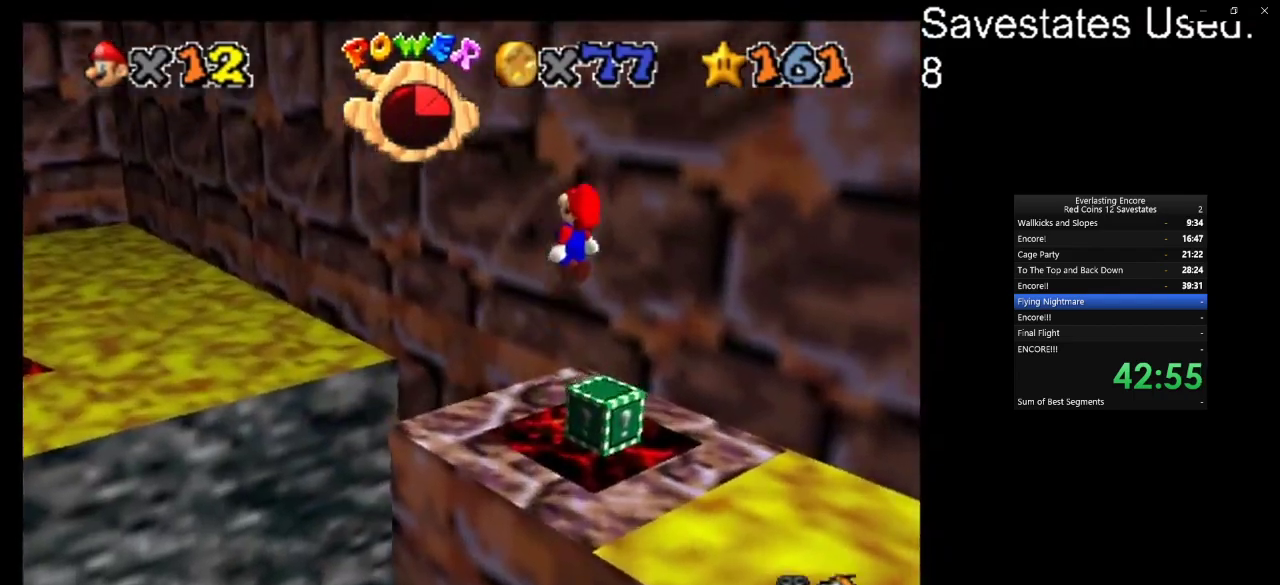
{"dt_ms": 600, "buttons": ["C_DOWN", "C_LEFT"], "left_stick": "center", "events": [[400, "A", "up"], [400, "left_stick", "center"], [533, "C_DOWN", "down"], [533, "C_LEFT", "down"]]}
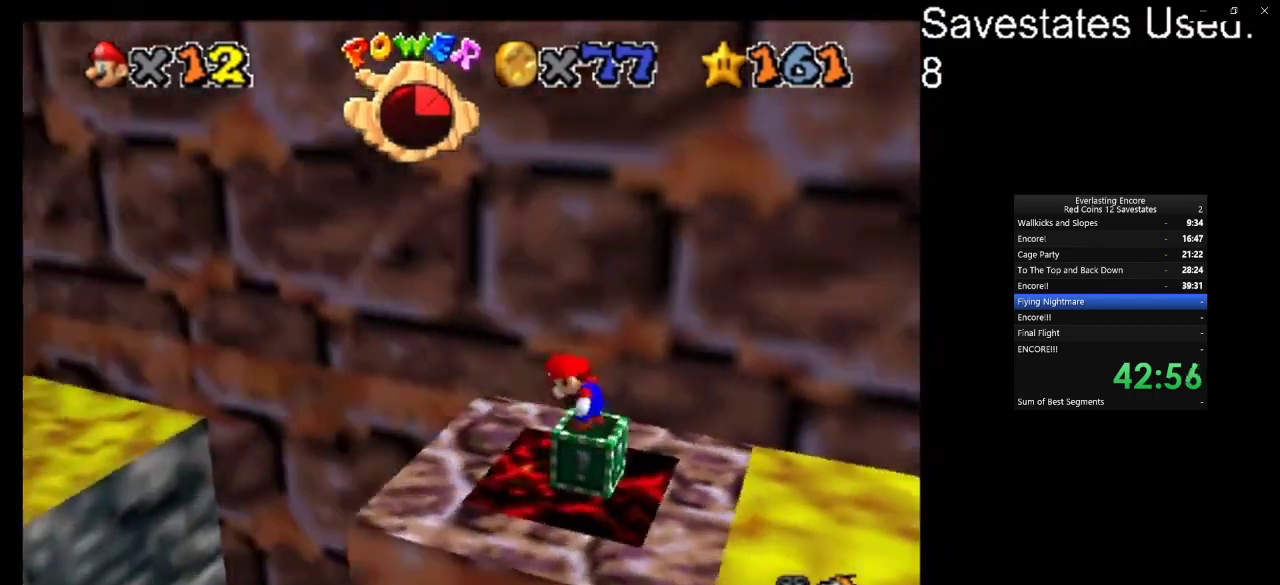
{"dt_ms": 500, "buttons": [], "left_stick": "center", "events": [[67, "C_DOWN", "up"], [67, "C_LEFT", "up"], [167, "A", "down"], [200, "Z", "down"], [467, "A", "up"], [467, "Z", "up"]]}